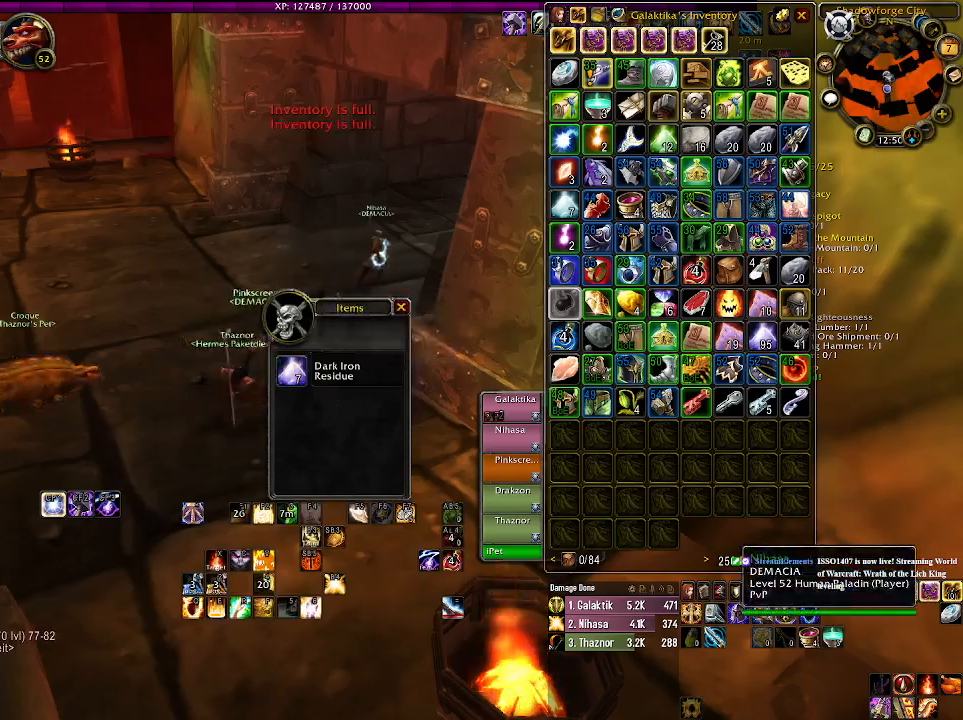
Gameplay with keyboard and mouse; each line is a JSON object with the keys and mouse buttons held at the frame after it. "events" lists presses ("down") and releases ("up") of "1", "2", "3", "4", "5", "a", "alt", "b", "c", "ctrl", "d", "e", "f", "g", "q", "r", "s", "shift", "space", "t", "tab", "v", "w", "x", "z", "mouse_left", "mouse_wheel" and "mouse_right" between this image and that frame as [ms after this image, input, new state], when the widget could be followed in between. "mouse_left", "mouse_wheel", "mouse_right" = the "left", "wheel", "right" buttons of the "mouse" list. No other keys are recorded. "wheel" means that the mouse wheel is clicked or scrolled. Mouse movement is not recorded.
{"keys": [], "mouse": [], "events": [[283, "mouse_right", "up"]]}
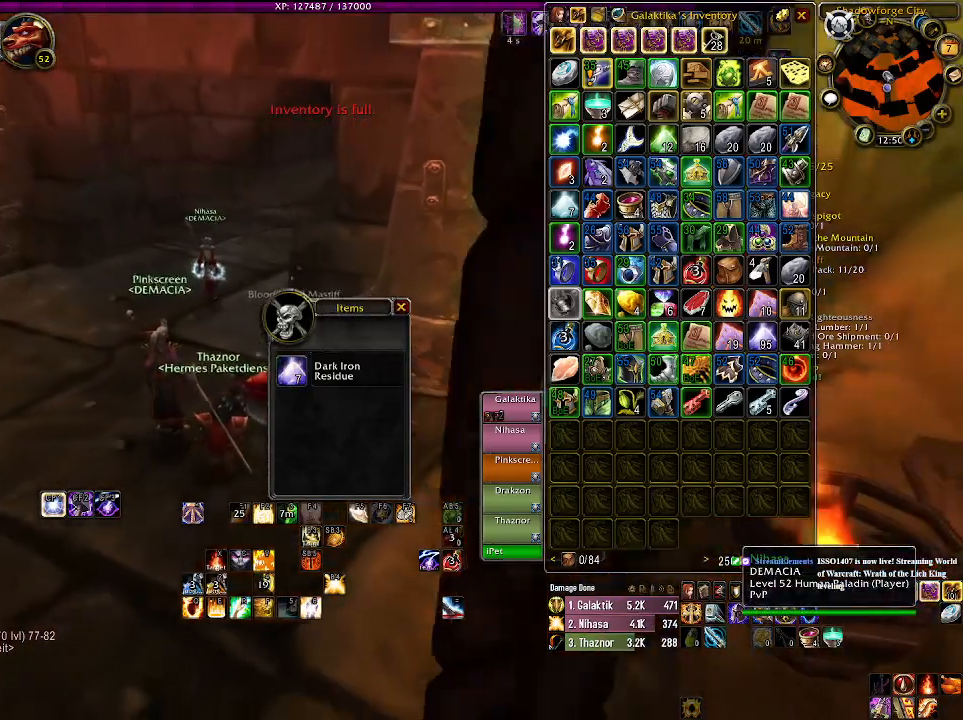
{"keys": [], "mouse": [], "events": []}
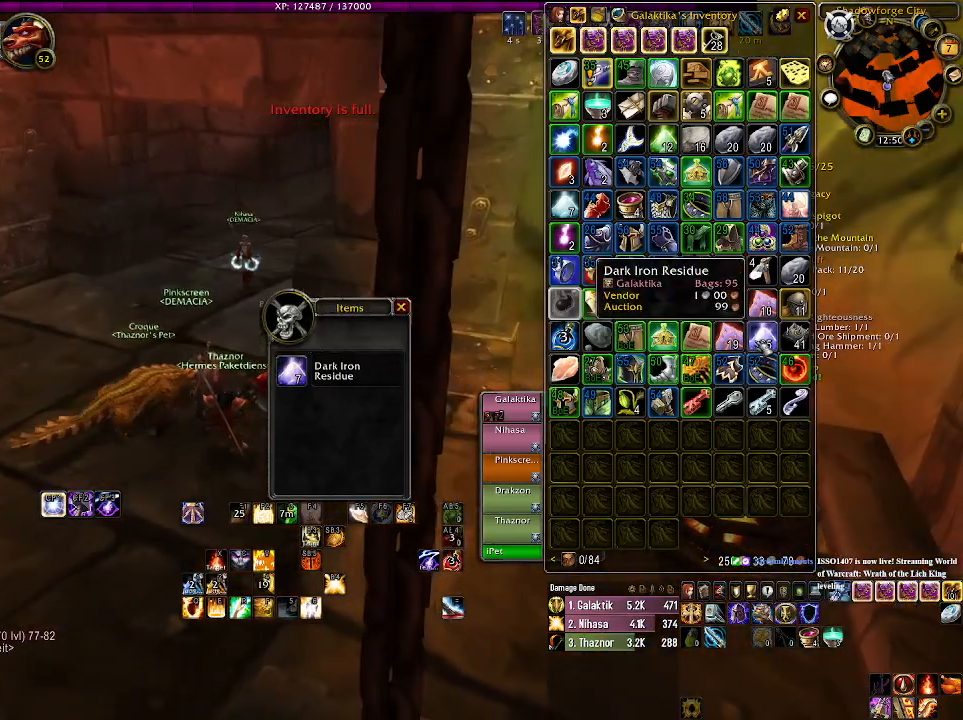
{"keys": [], "mouse": [], "events": []}
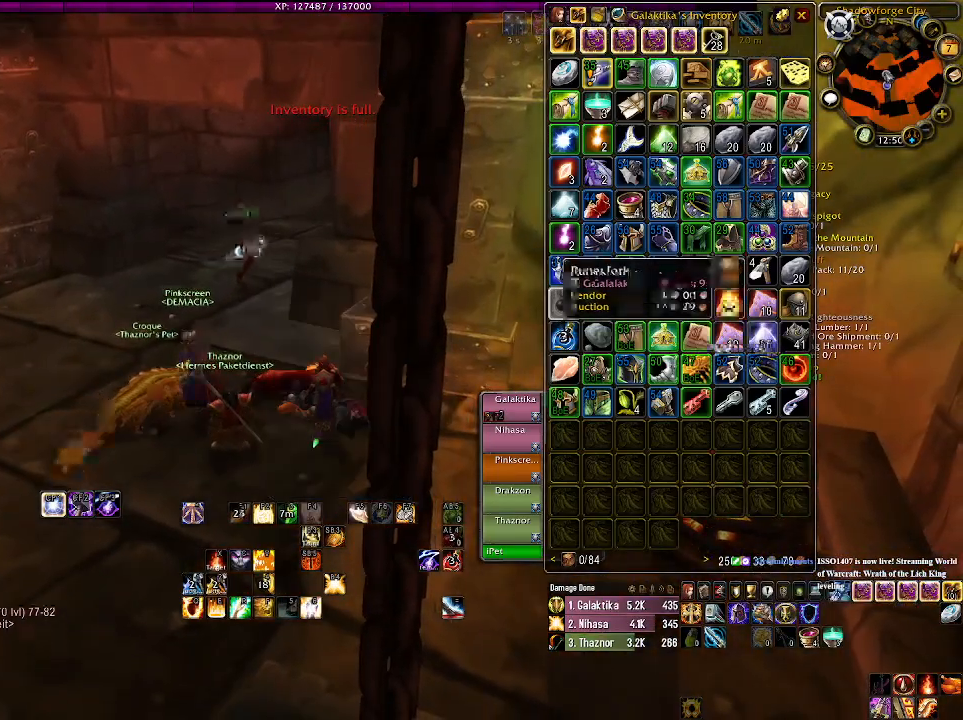
{"keys": ["a", "w"], "mouse": ["left", "right"], "events": [[200, "a", "down"], [200, "w", "down"], [450, "mouse_right", "down"], [500, "mouse_left", "down"]]}
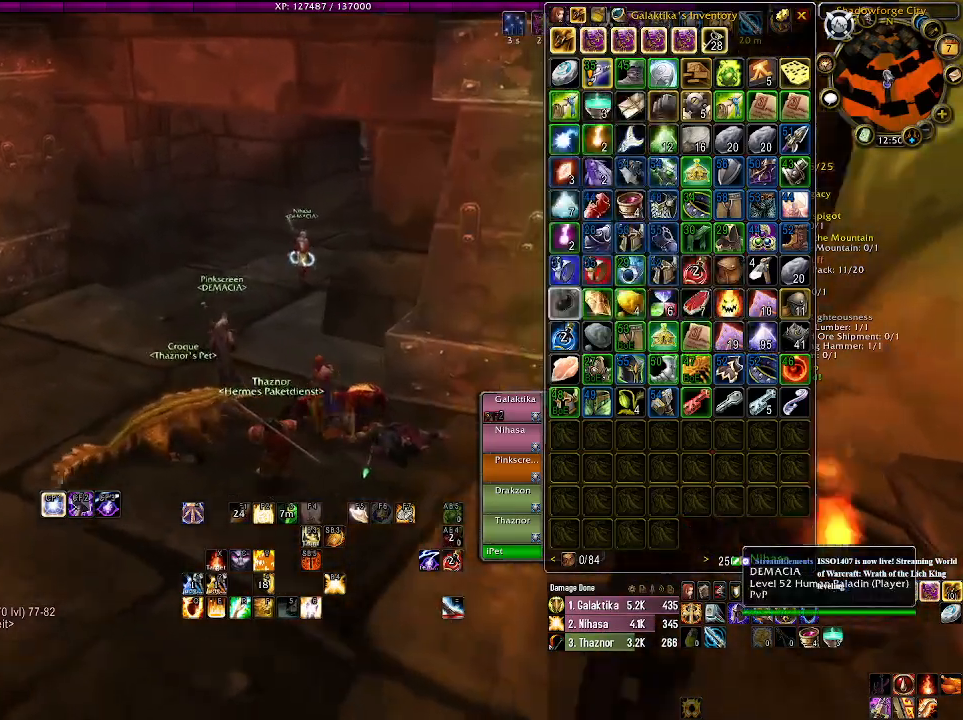
{"keys": ["a", "w"], "mouse": ["left", "right"], "events": []}
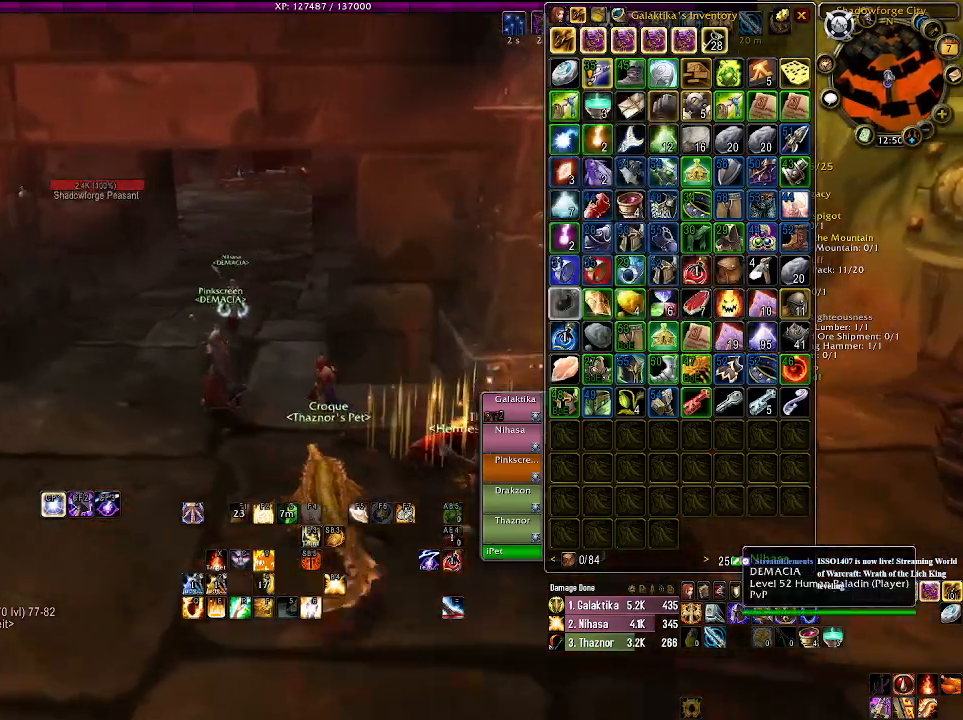
{"keys": ["a", "w"], "mouse": [], "events": [[83, "mouse_right", "up"], [133, "mouse_left", "up"], [283, "a", "up"], [433, "a", "down"]]}
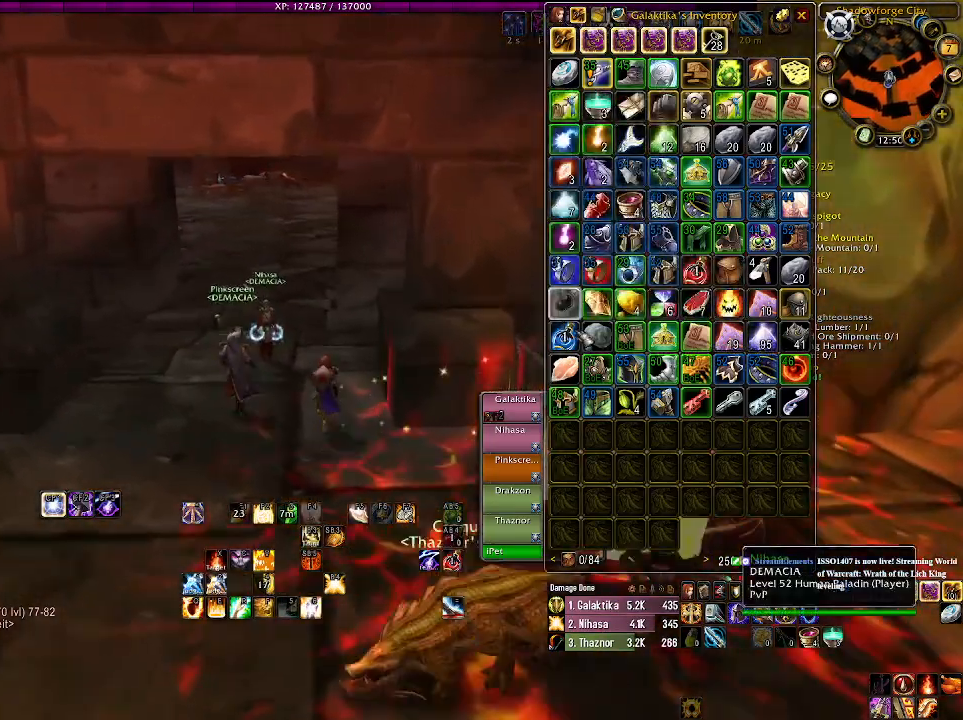
{"keys": ["w"], "mouse": [], "events": [[100, "a", "up"], [283, "mouse_left", "down"], [366, "mouse_left", "up"]]}
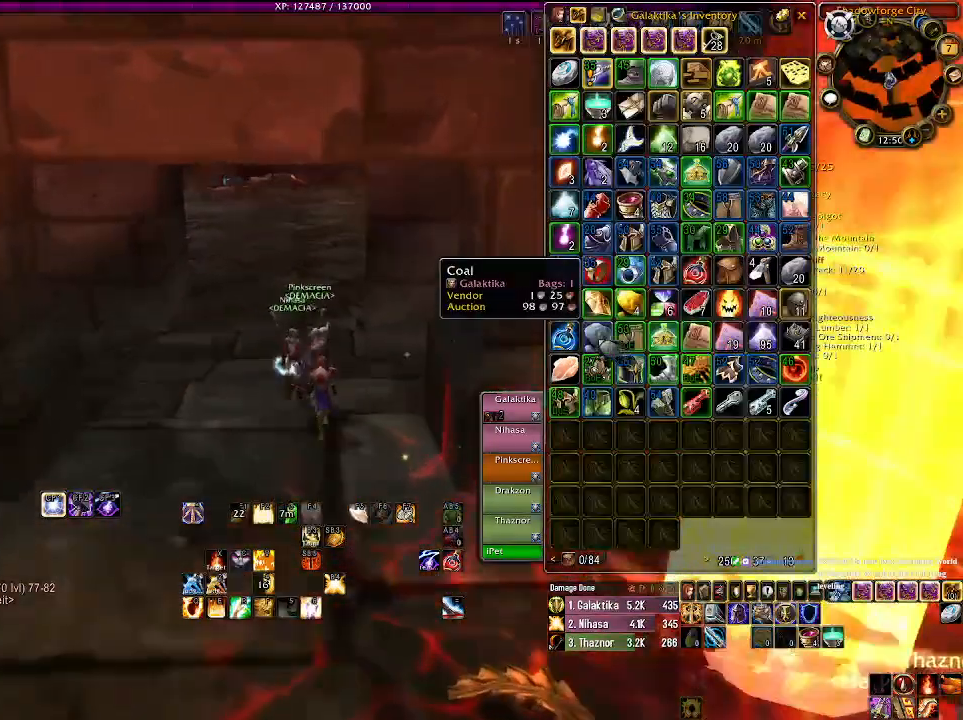
{"keys": ["w"], "mouse": [], "events": [[100, "a", "down"], [333, "a", "up"], [383, "mouse_right", "down"], [500, "mouse_right", "up"]]}
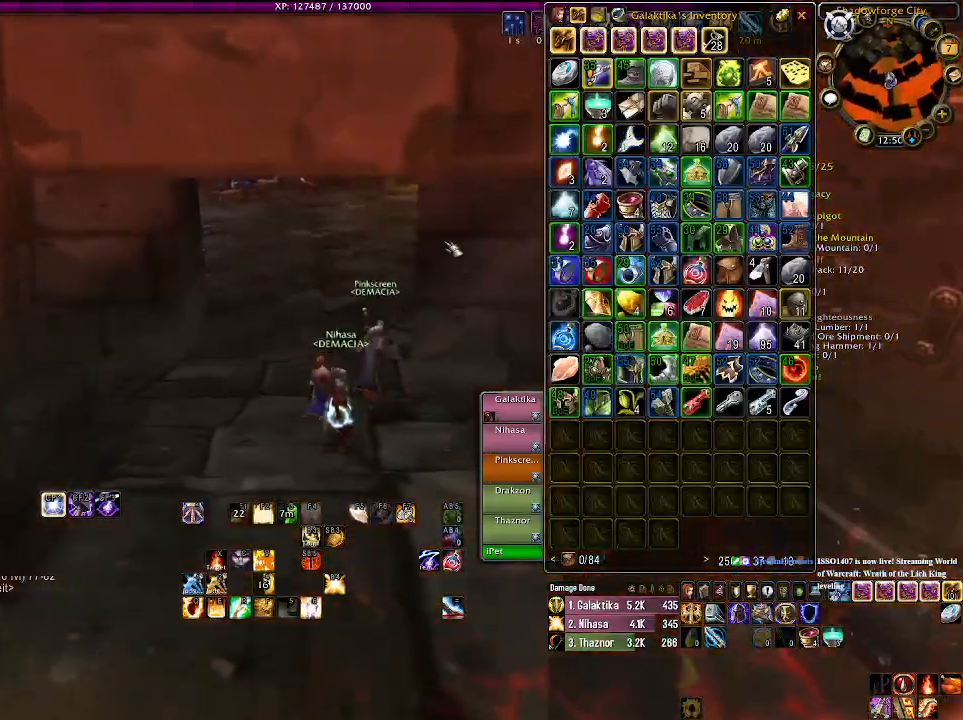
{"keys": ["w"], "mouse": [], "events": []}
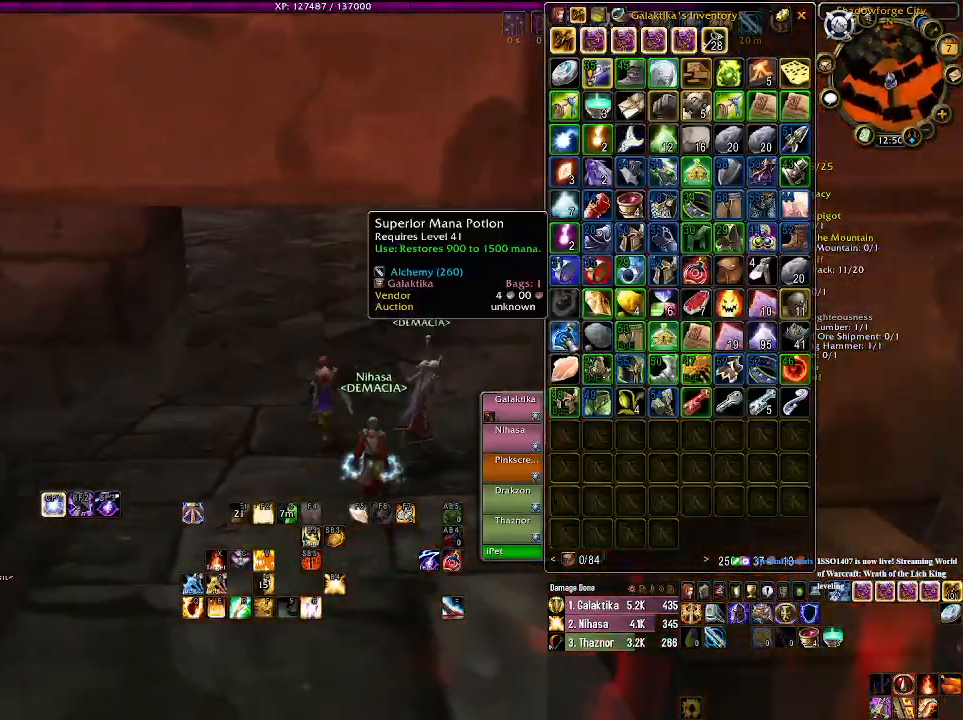
{"keys": ["a", "w"], "mouse": ["right"], "events": [[350, "mouse_right", "down"], [433, "a", "down"]]}
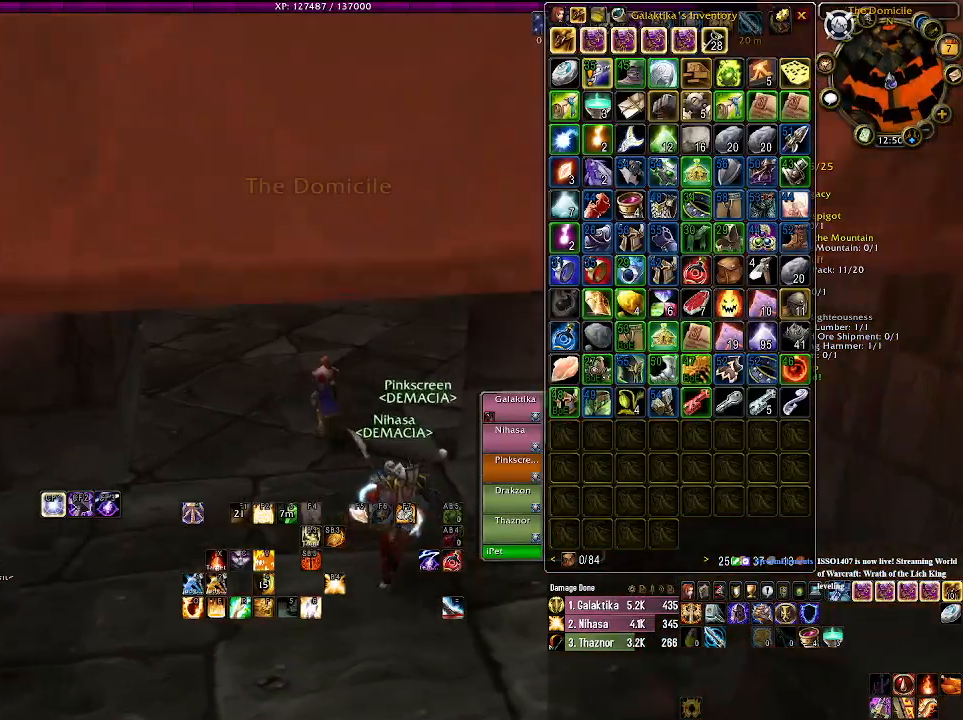
{"keys": ["w"], "mouse": ["right"], "events": [[66, "a", "up"], [283, "tab", "down"], [450, "tab", "up"]]}
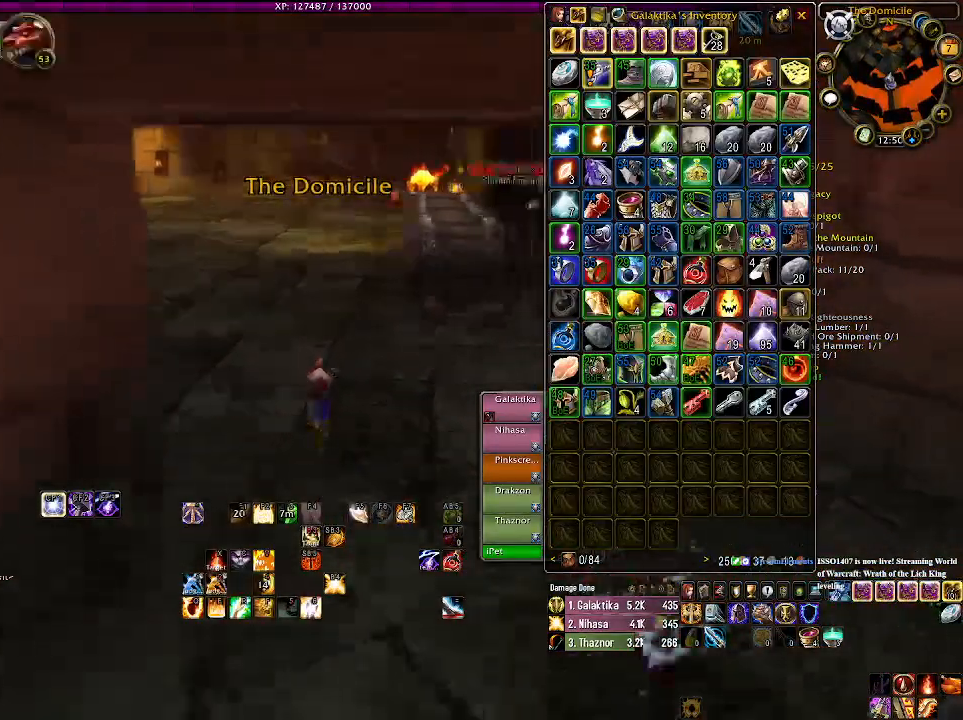
{"keys": ["w"], "mouse": ["right"], "events": []}
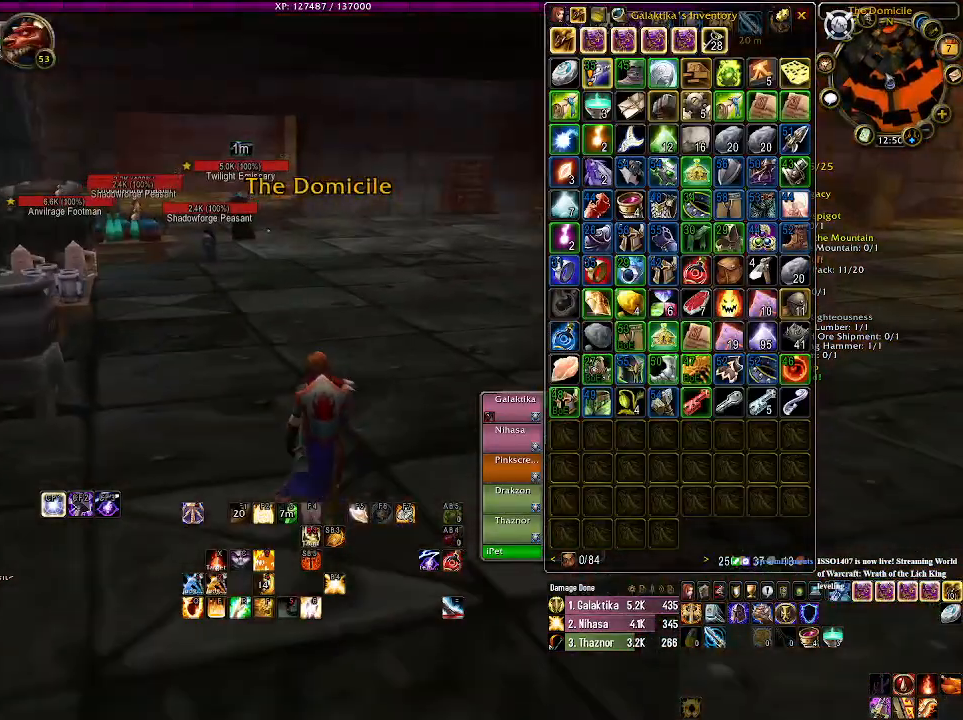
{"keys": ["w"], "mouse": ["right"], "events": [[83, "tab", "down"], [183, "tab", "up"]]}
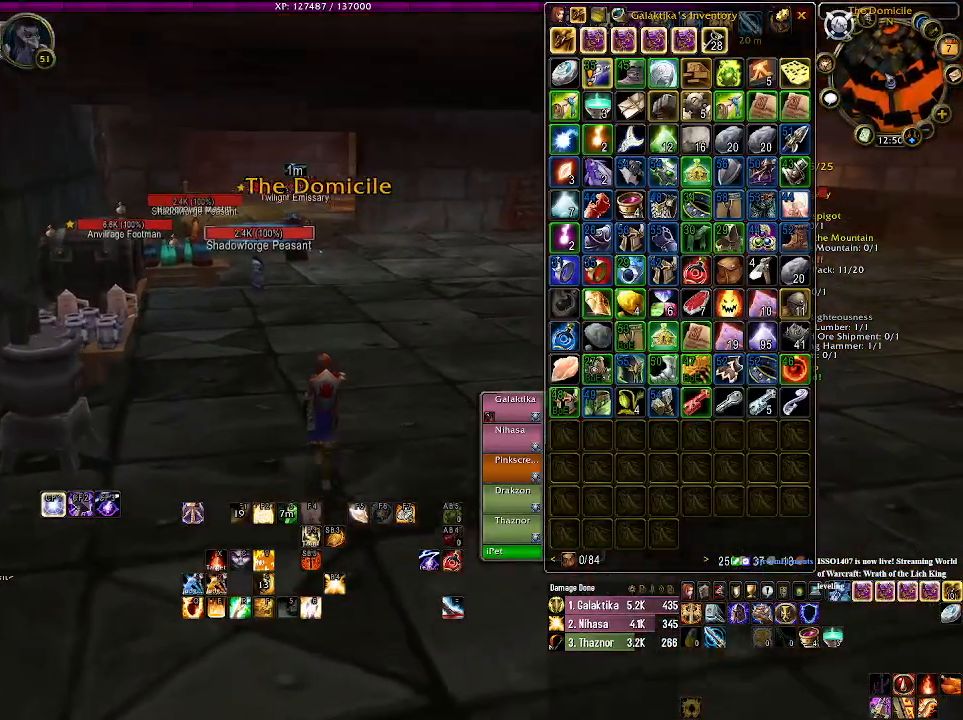
{"keys": ["a"], "mouse": ["right"], "events": [[116, "w", "up"], [150, "mouse_wheel", "down"], [216, "a", "down"], [283, "mouse_wheel", "up"]]}
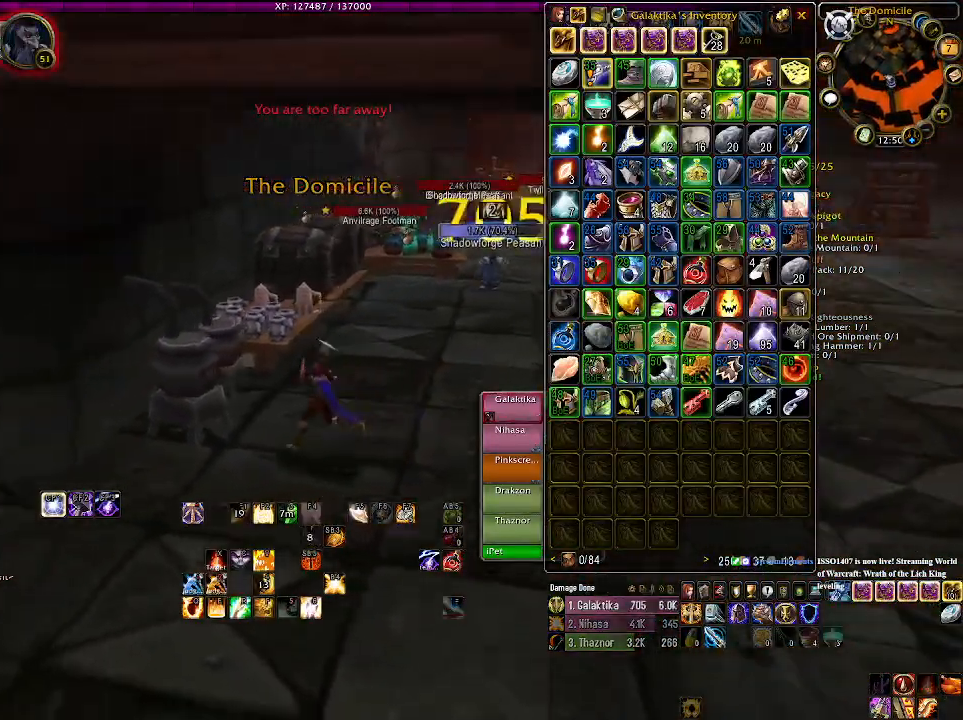
{"keys": ["a"], "mouse": ["right"], "events": []}
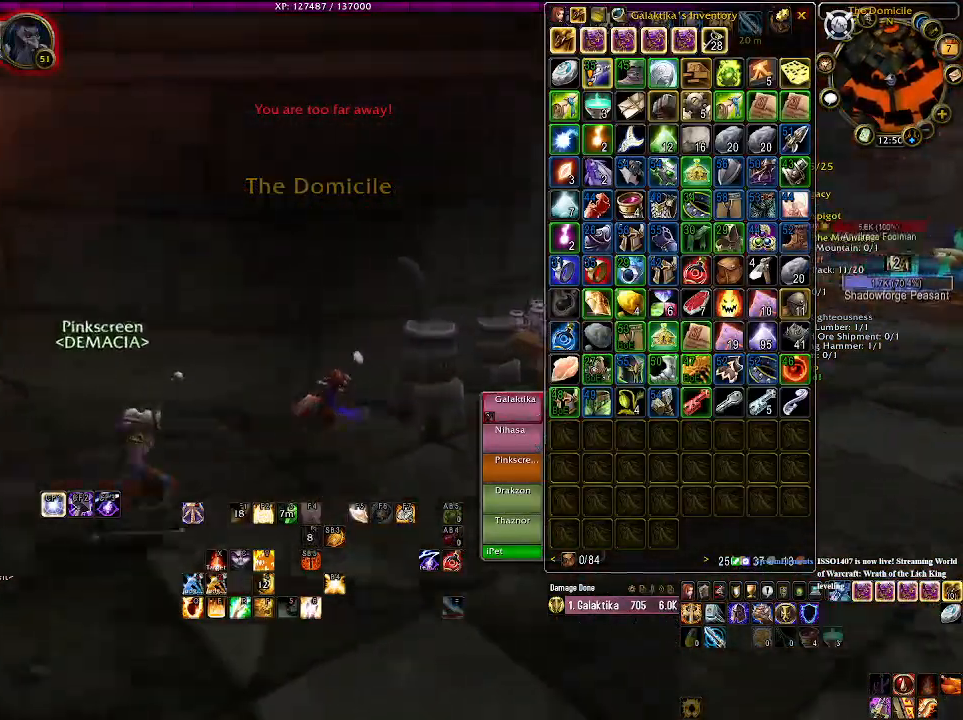
{"keys": ["a", "e"], "mouse": ["right"], "events": [[166, "e", "down"], [300, "e", "up"], [433, "e", "down"]]}
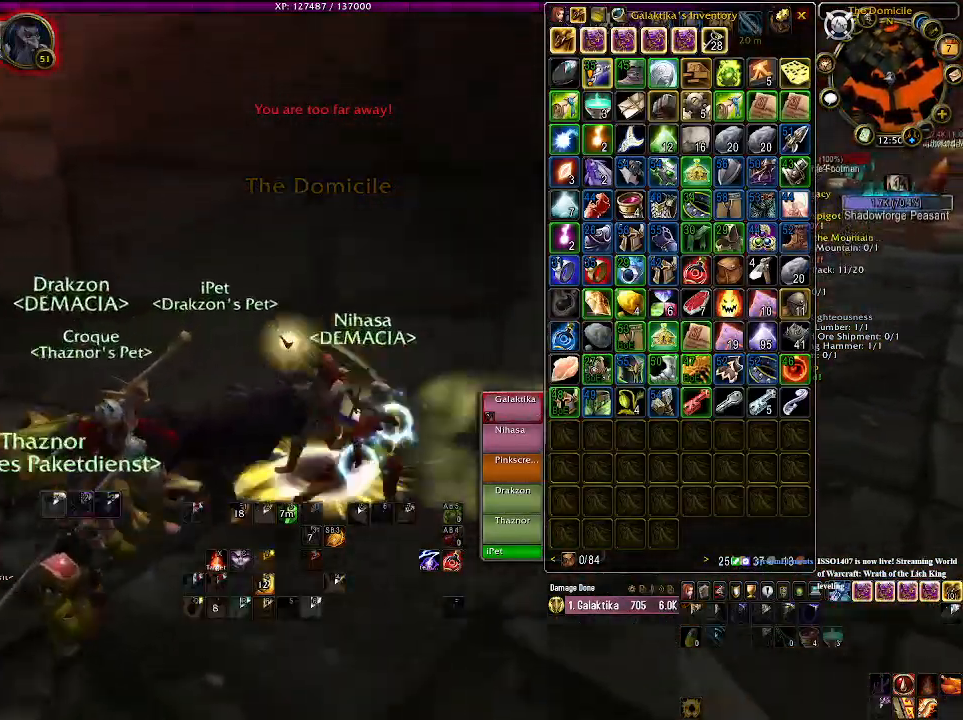
{"keys": ["s"], "mouse": ["right"], "events": [[33, "e", "up"], [150, "e", "down"], [250, "e", "up"], [366, "a", "up"], [483, "s", "down"]]}
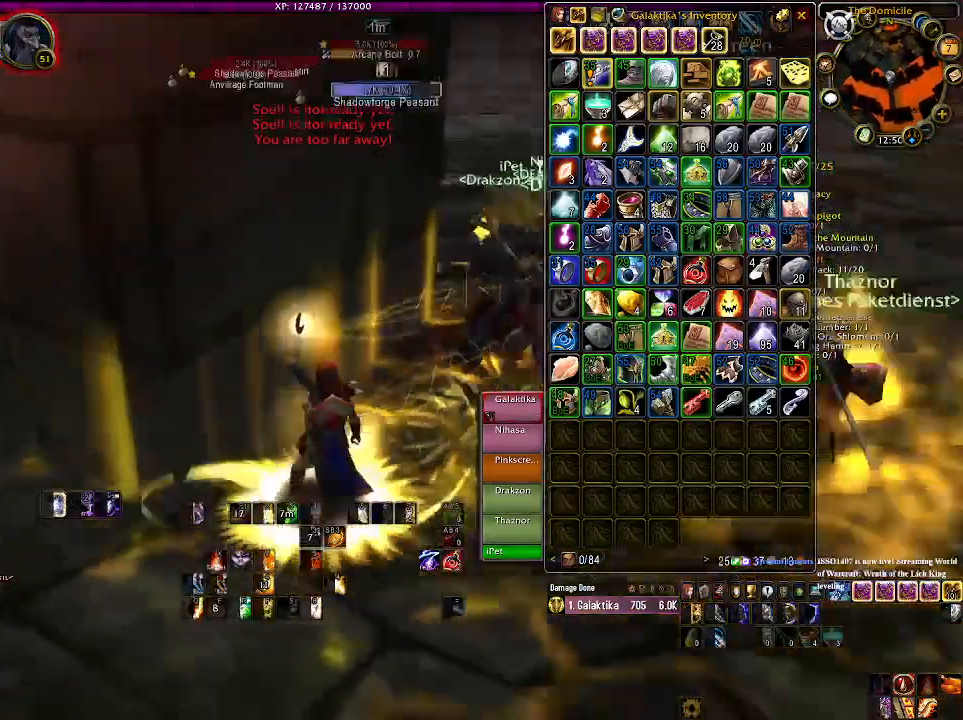
{"keys": [], "mouse": ["right"], "events": [[133, "s", "up"], [316, "s", "down"], [400, "s", "up"]]}
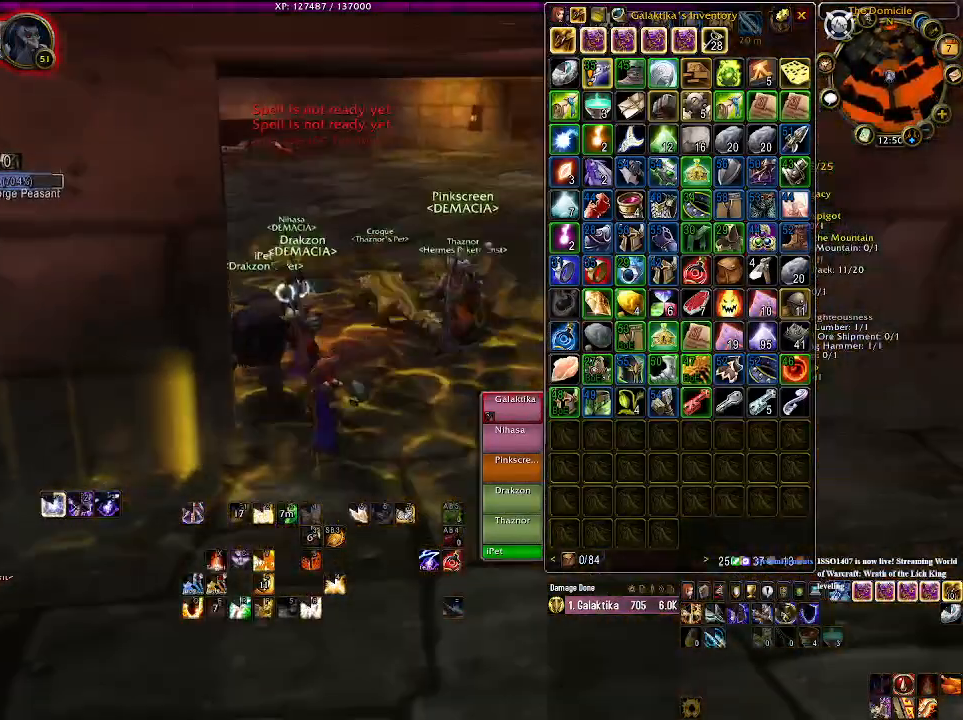
{"keys": [], "mouse": [], "events": [[50, "mouse_right", "up"]]}
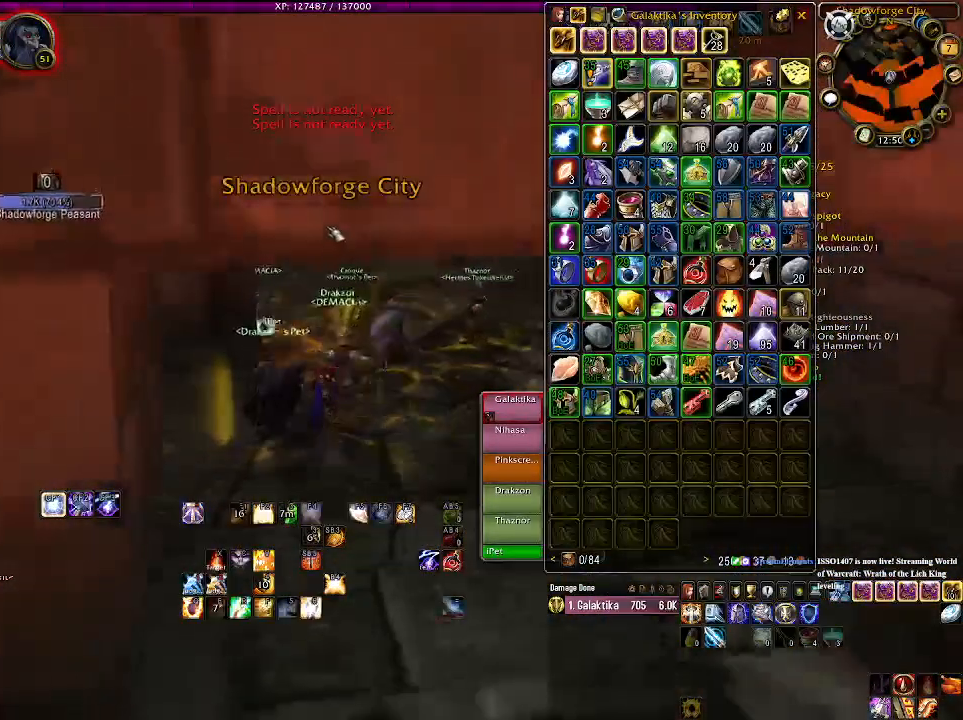
{"keys": [], "mouse": ["right"], "events": [[183, "mouse_right", "down"]]}
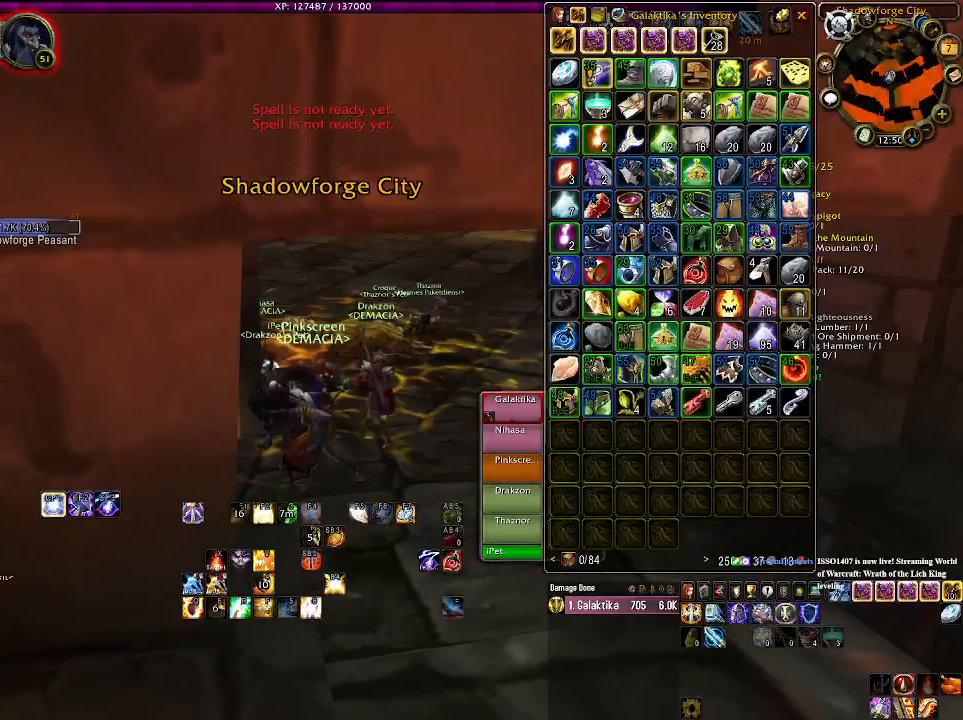
{"keys": [], "mouse": ["right"], "events": []}
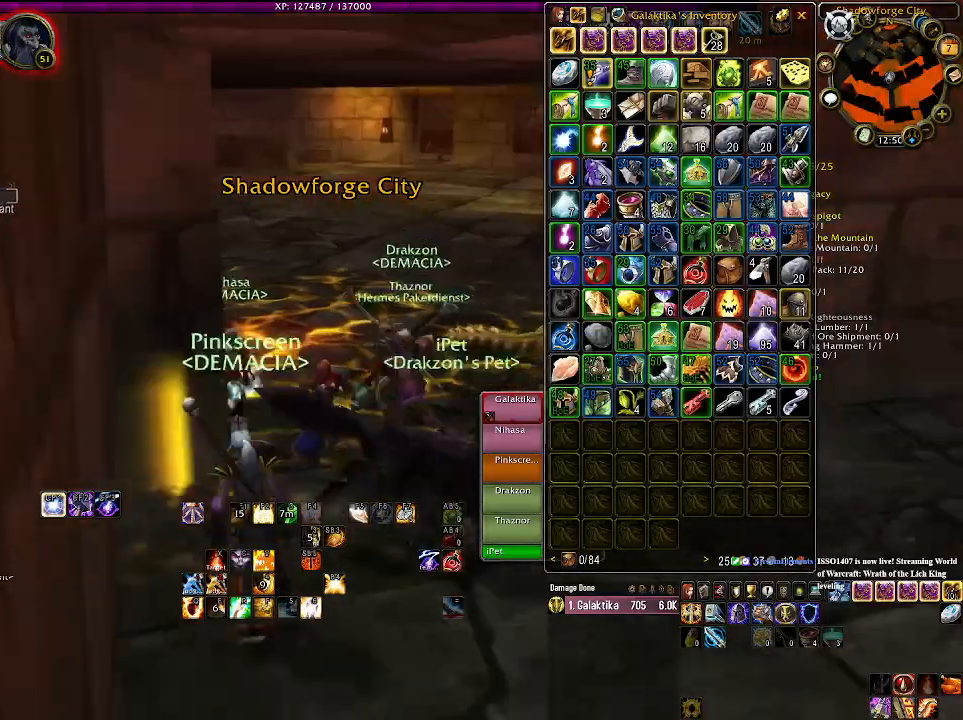
{"keys": [], "mouse": ["right"], "events": []}
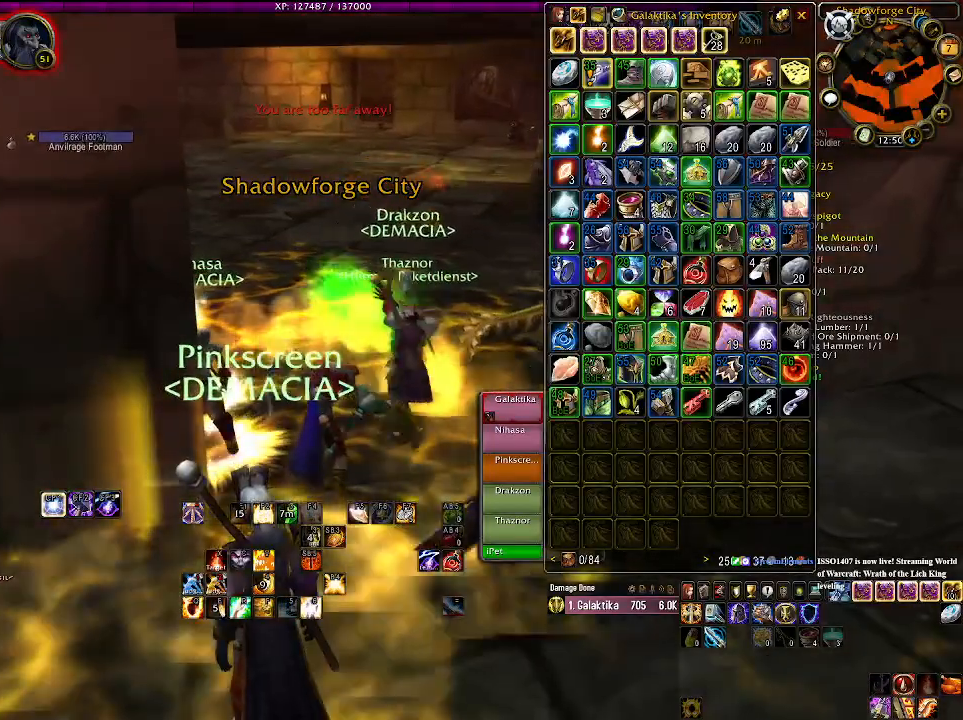
{"keys": [], "mouse": [], "events": [[16, "mouse_right", "up"]]}
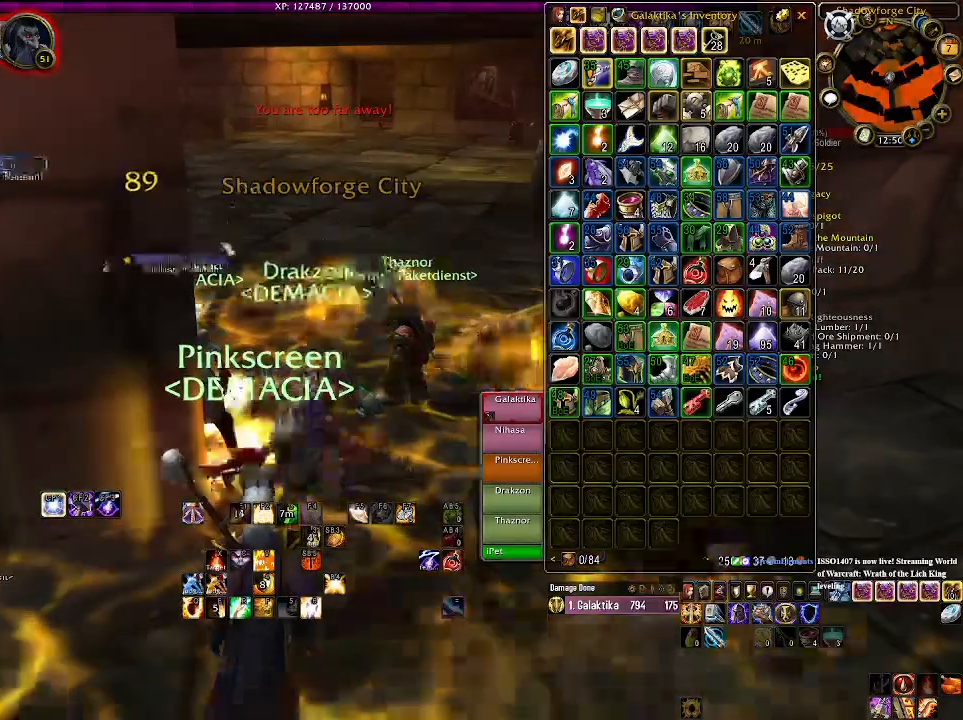
{"keys": [], "mouse": ["right"], "events": [[150, "mouse_right", "down"], [250, "mouse_right", "up"], [350, "1", "down"], [400, "1", "up"], [450, "mouse_right", "down"]]}
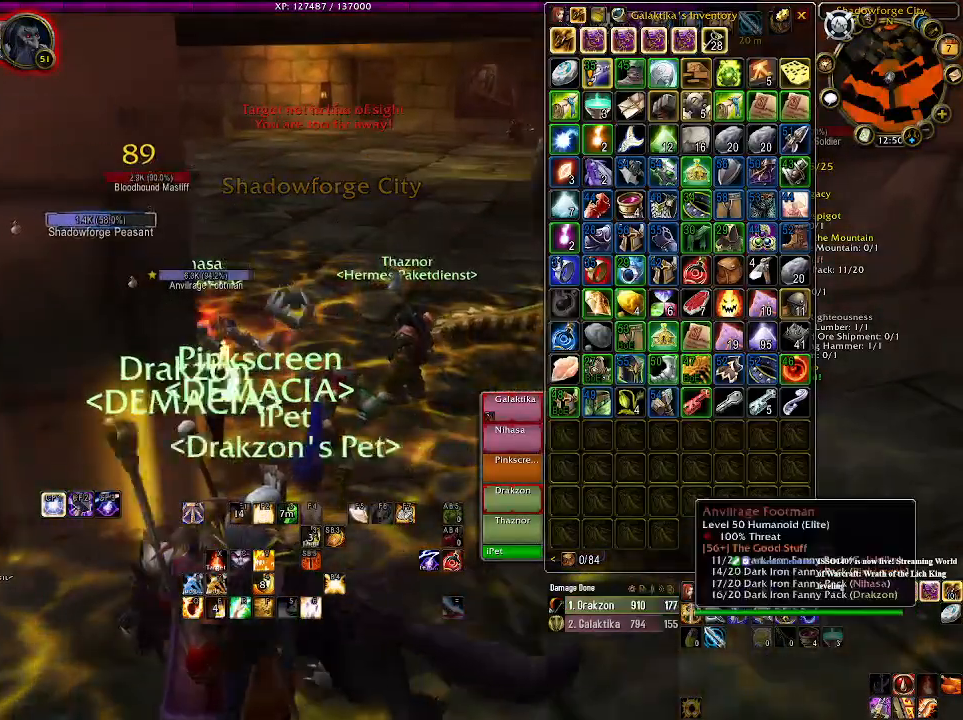
{"keys": ["1"], "mouse": ["right"], "events": [[33, "mouse_right", "up"], [116, "1", "down"], [166, "mouse_right", "down"], [200, "1", "up"], [233, "mouse_right", "up"], [300, "1", "down"], [350, "mouse_right", "down"], [416, "1", "up"], [500, "1", "down"]]}